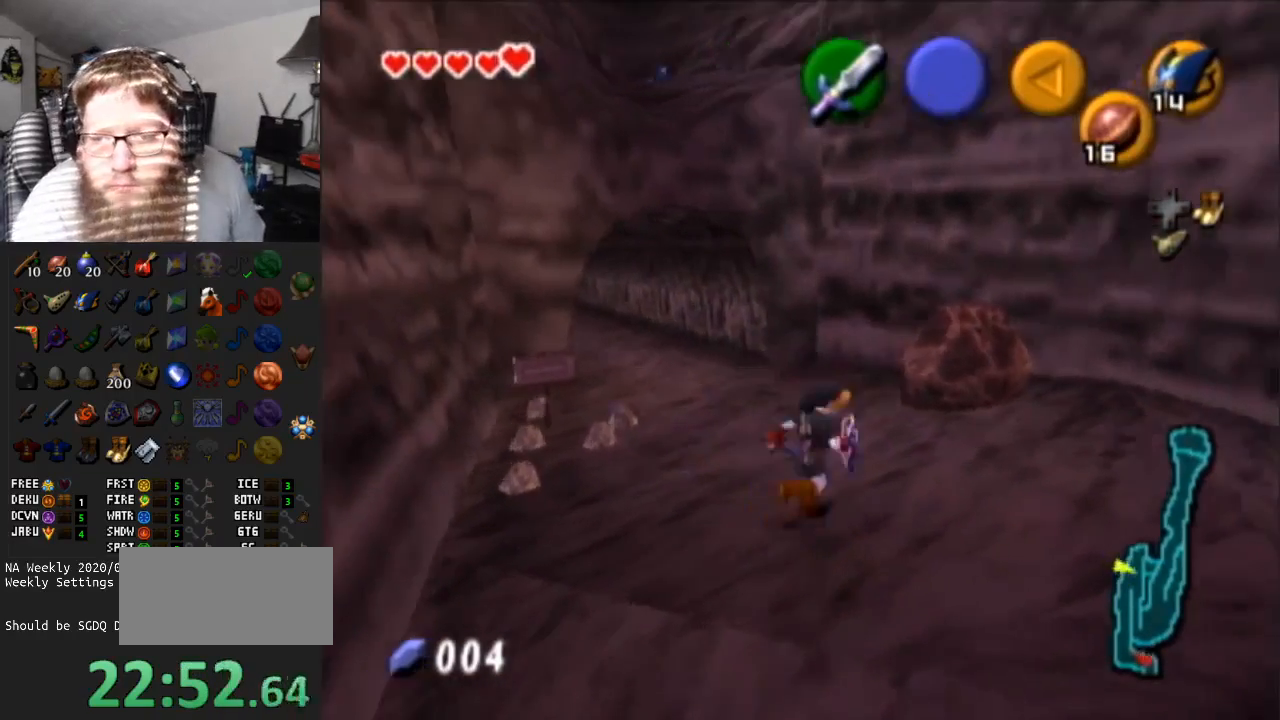
Gameplay with a controller (Nintendo layout); each line is a JSON object with the inputs held at the frame after it. "events" lists button and stick changes between this image and that frame as [ms after this image, input, new state], when the widget could be followed in between. Not read: L3 R3.
{"buttons": [], "left_stick": "down-right", "right_stick": "center", "events": [[317, "left_stick", "right"], [450, "left_stick", "down-right"]]}
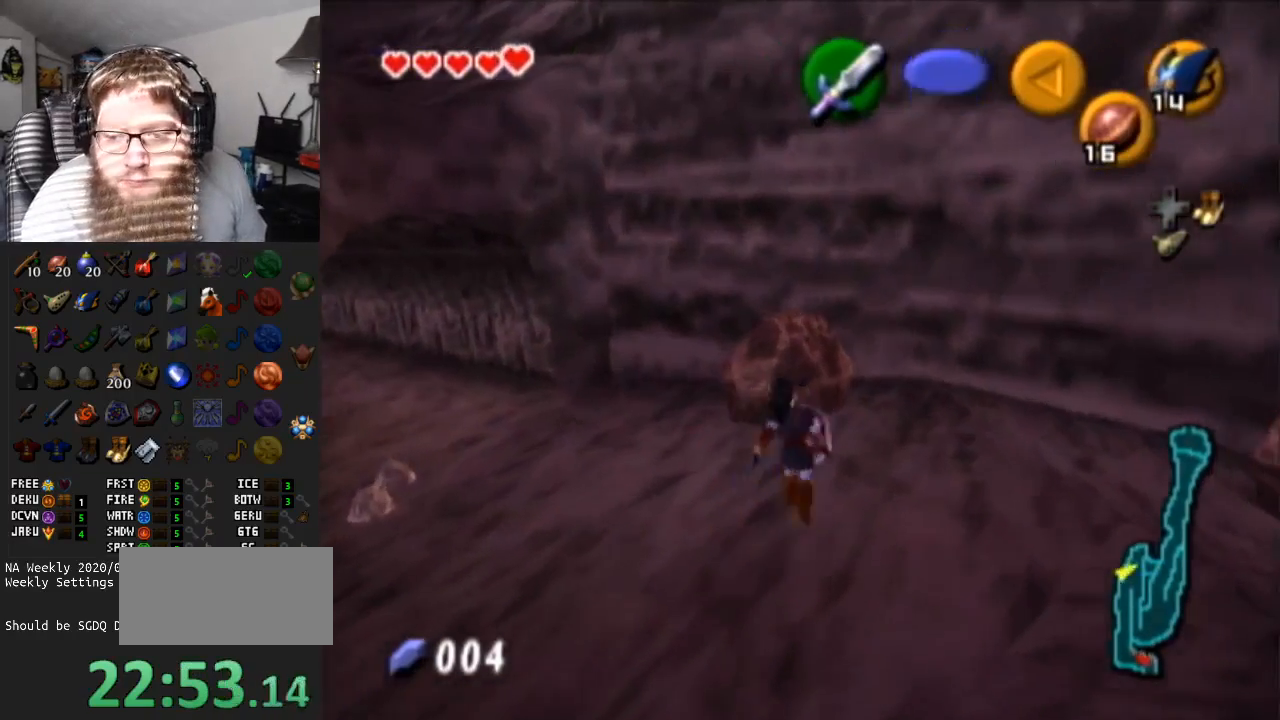
{"buttons": ["A"], "left_stick": "up-right", "right_stick": "center", "events": [[217, "L1", "down"], [250, "A", "down"], [250, "left_stick", "right"], [383, "left_stick", "up-right"], [467, "L1", "up"]]}
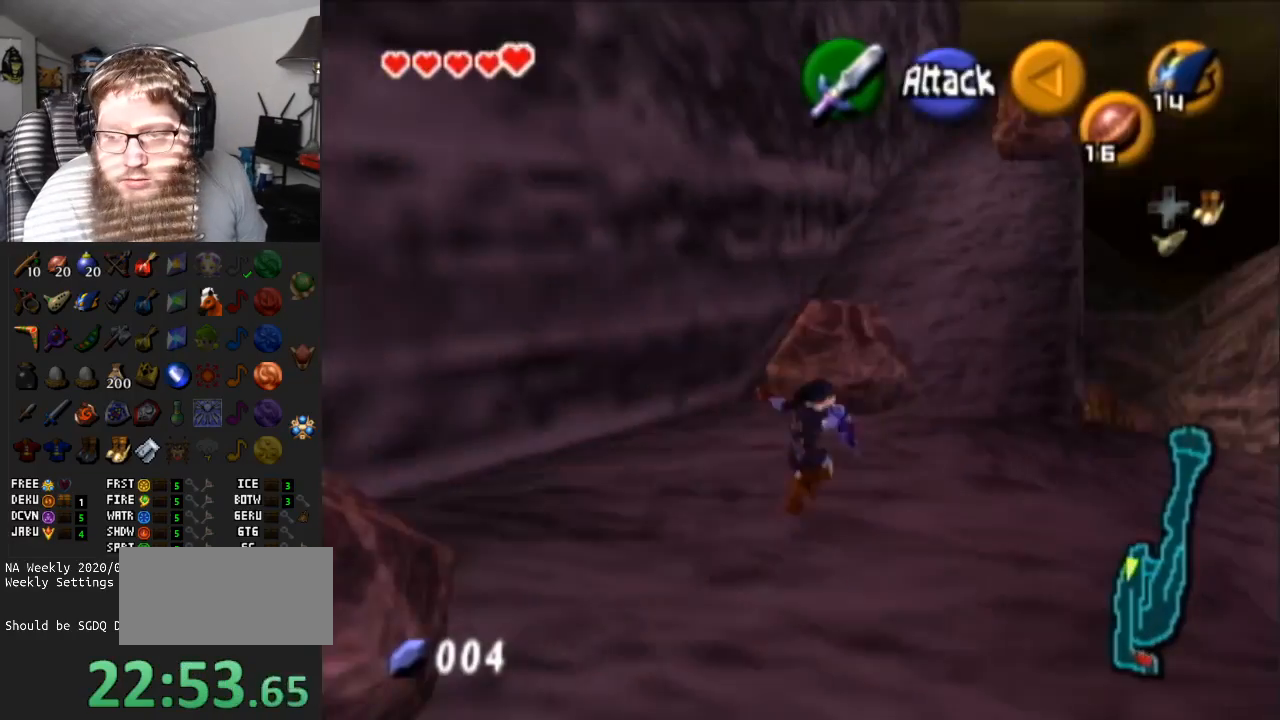
{"buttons": ["A"], "left_stick": "up", "right_stick": "center", "events": [[33, "A", "up"], [150, "left_stick", "up"], [500, "A", "down"]]}
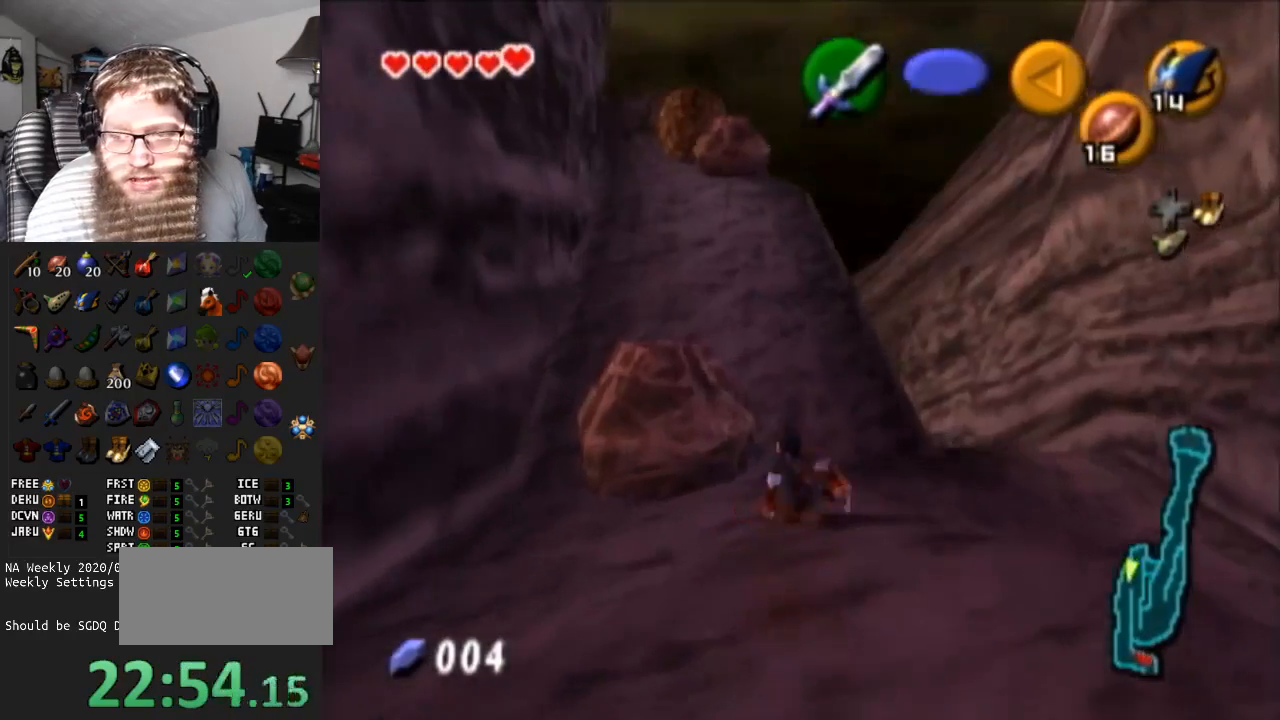
{"buttons": [], "left_stick": "up", "right_stick": "center", "events": [[433, "A", "up"]]}
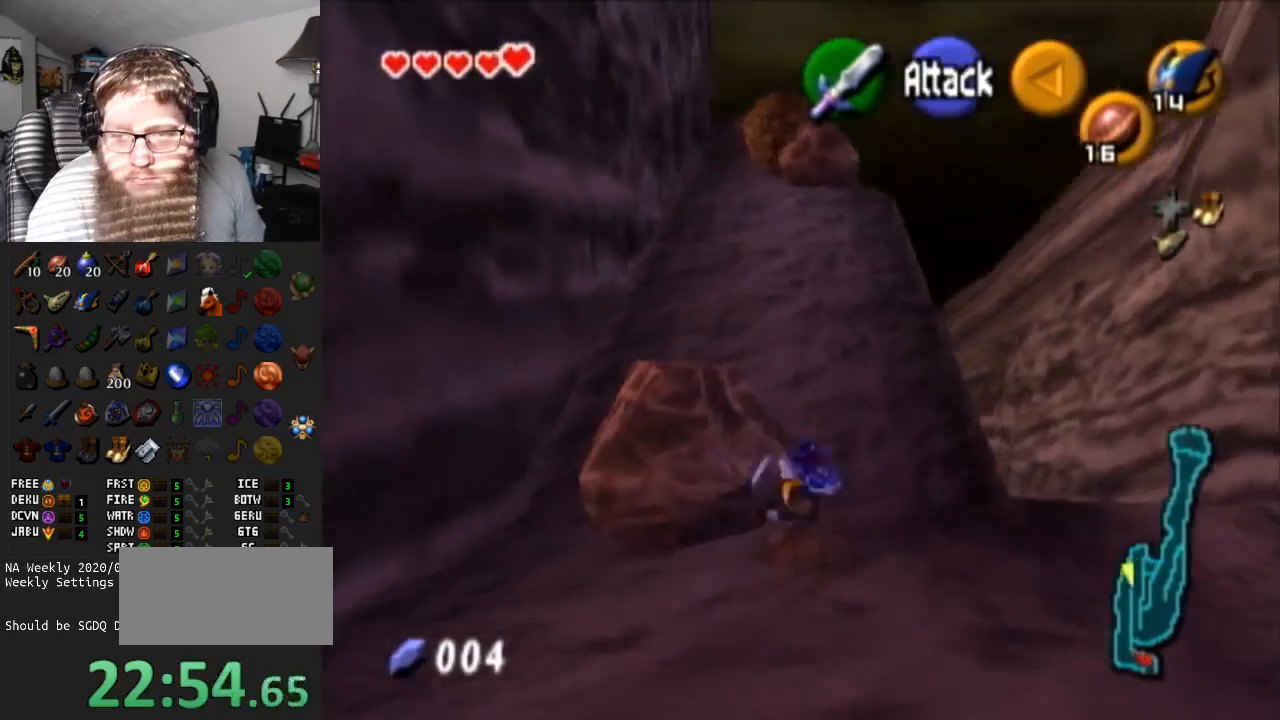
{"buttons": ["A"], "left_stick": "up", "right_stick": "center", "events": [[200, "A", "down"]]}
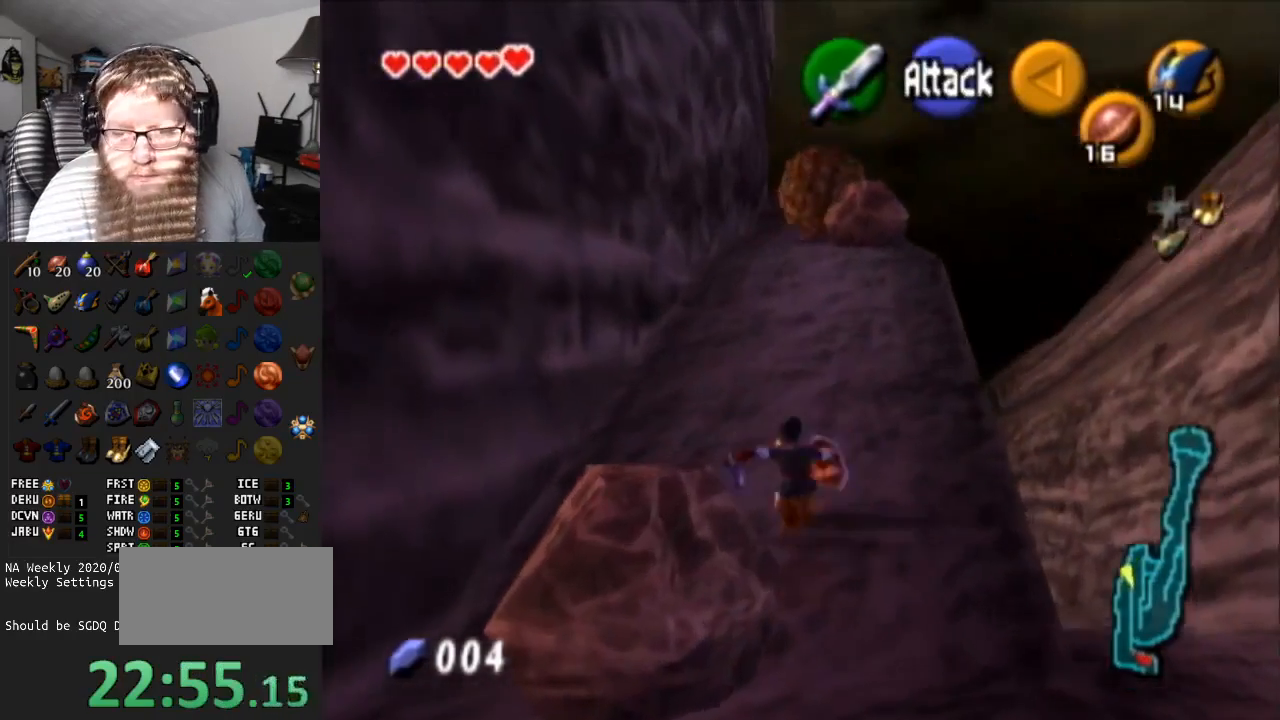
{"buttons": [], "left_stick": "up-right", "right_stick": "center", "events": [[133, "A", "up"], [250, "left_stick", "up-right"]]}
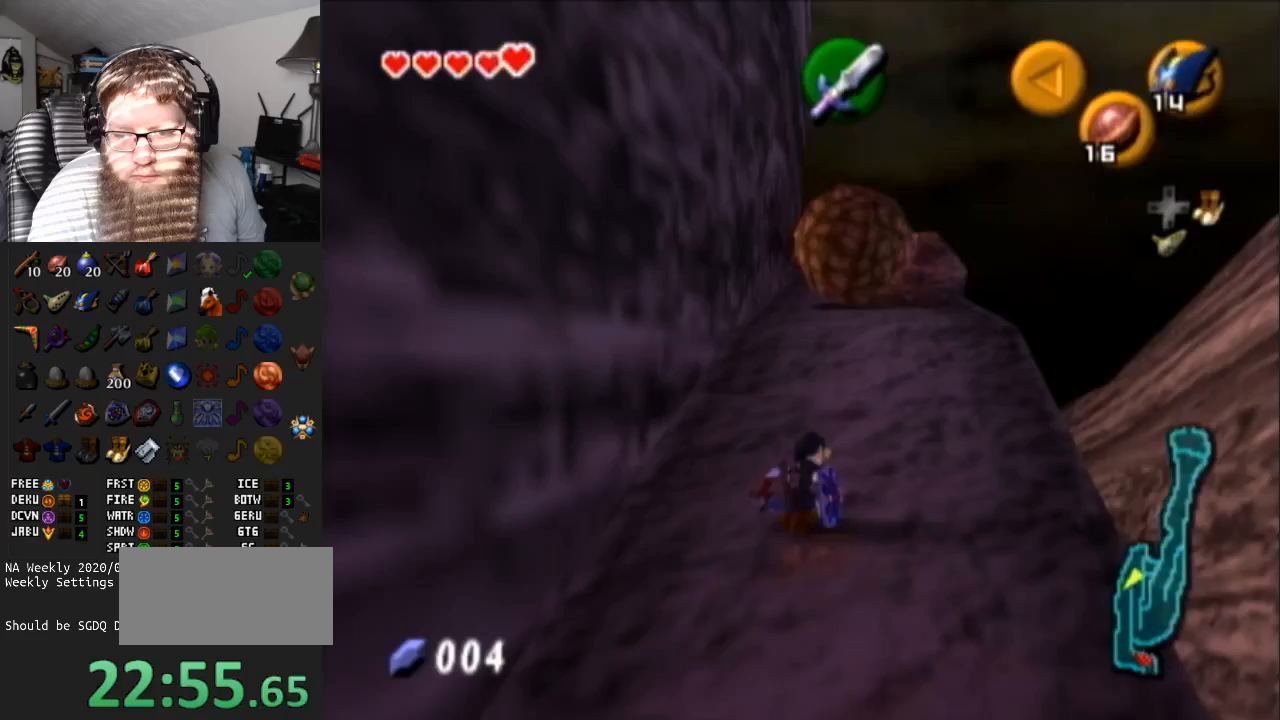
{"buttons": [], "left_stick": "up", "right_stick": "center", "events": [[250, "left_stick", "up"]]}
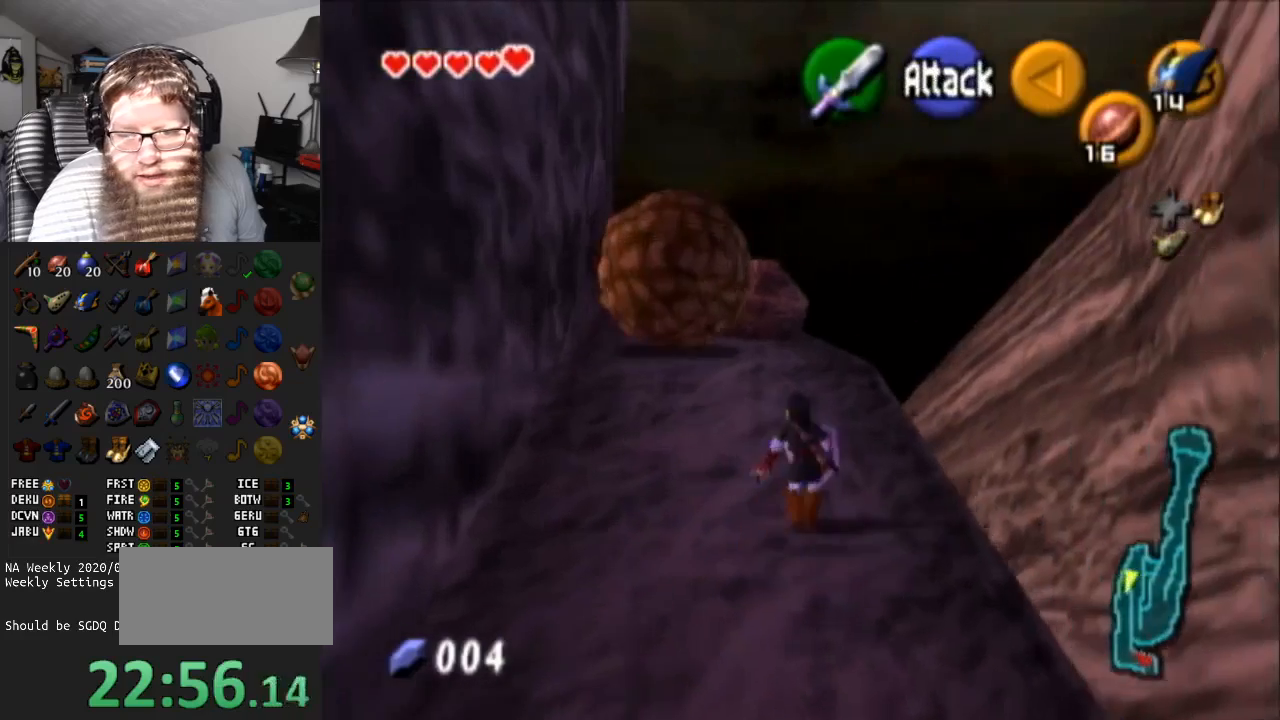
{"buttons": [], "left_stick": "up", "right_stick": "center", "events": []}
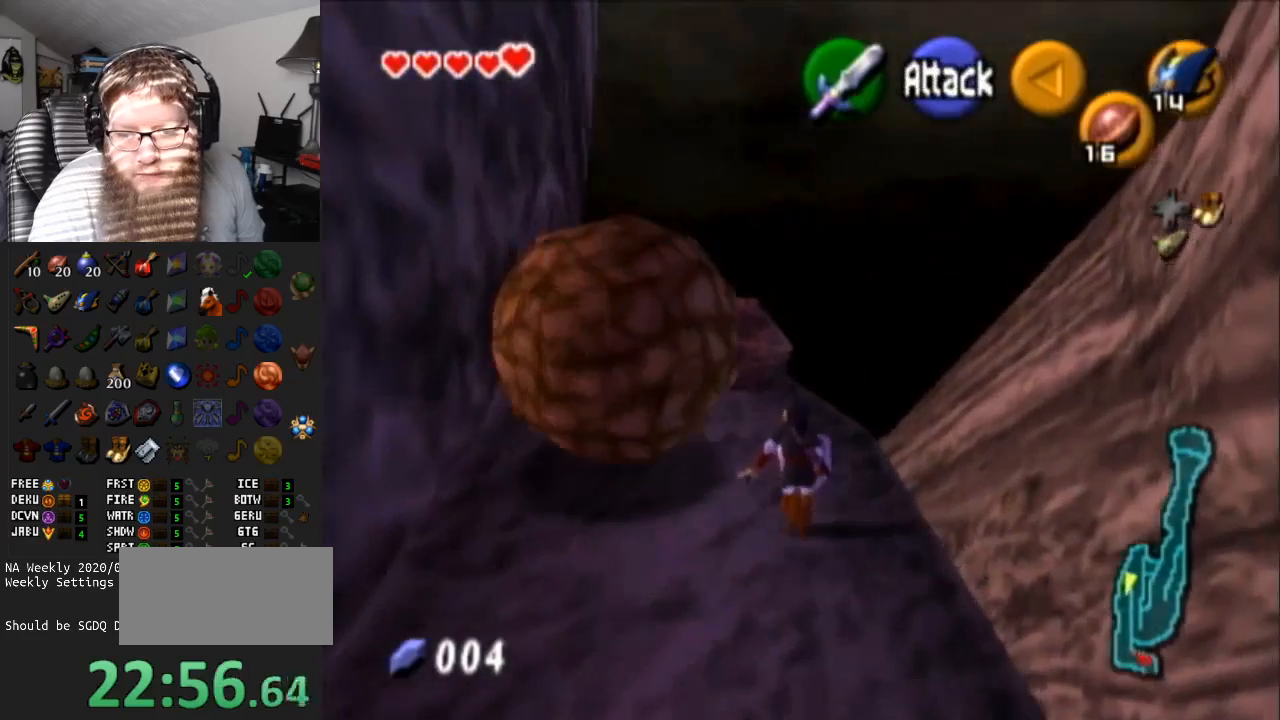
{"buttons": [], "left_stick": "up-left", "right_stick": "center", "events": [[267, "left_stick", "up-left"]]}
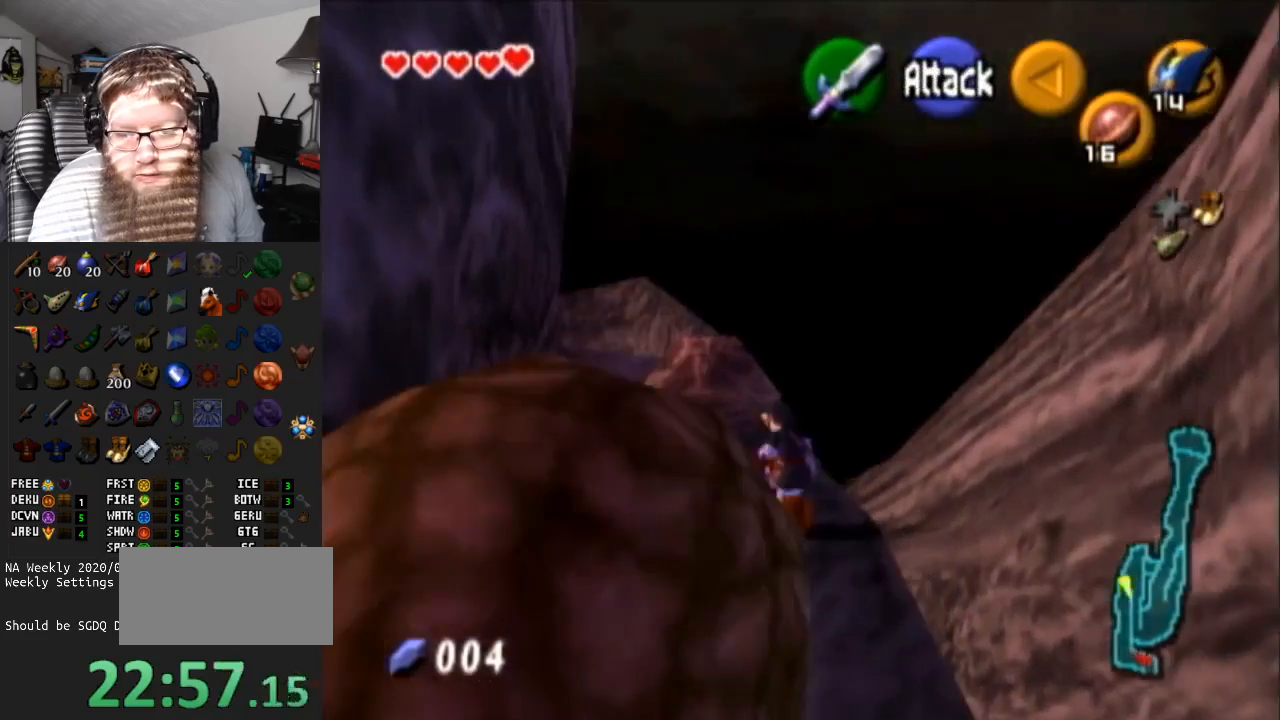
{"buttons": [], "left_stick": "up-right", "right_stick": "center", "events": [[50, "A", "down"], [317, "A", "up"], [317, "left_stick", "up"], [417, "left_stick", "up-right"]]}
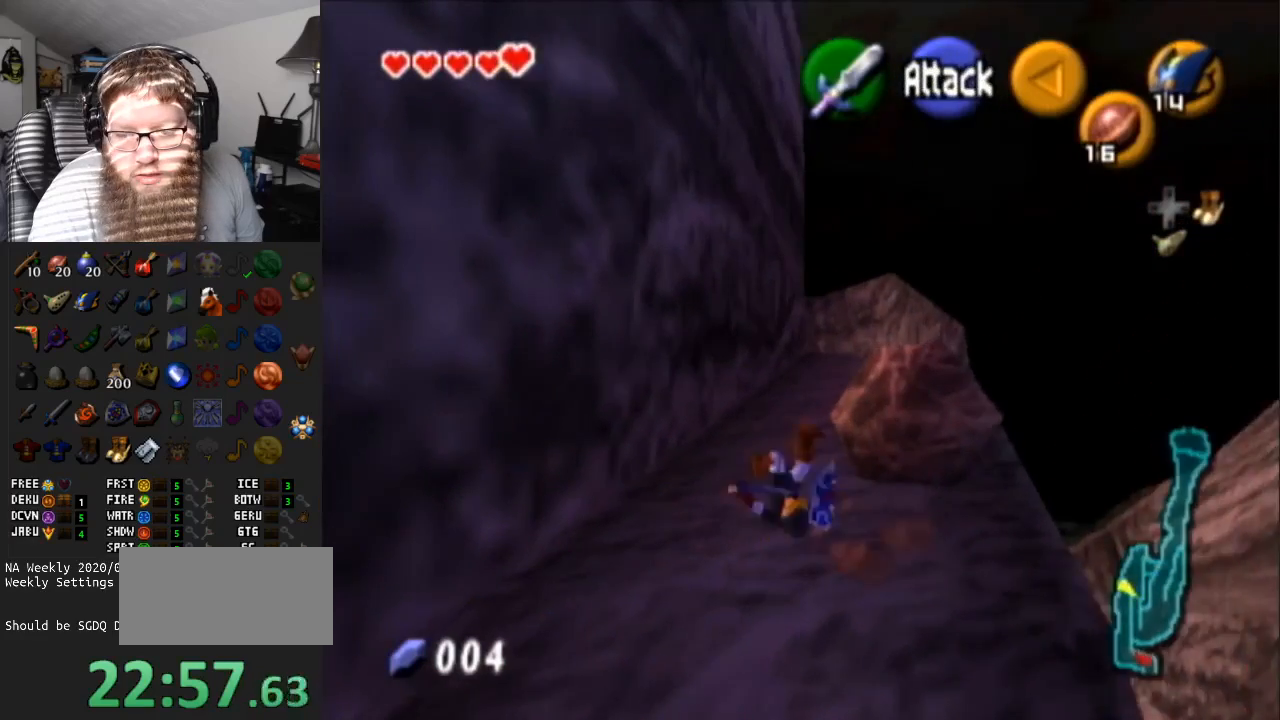
{"buttons": ["A"], "left_stick": "up-right", "right_stick": "center", "events": [[283, "A", "down"]]}
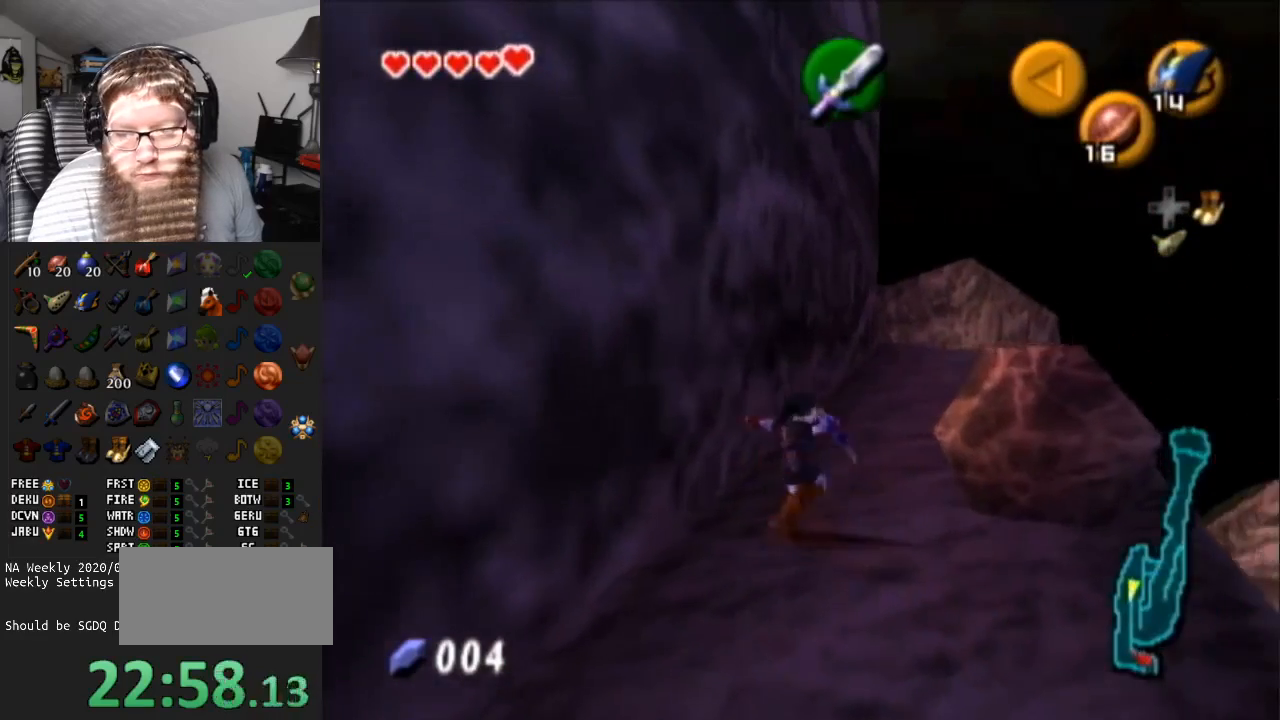
{"buttons": ["A"], "left_stick": "up", "right_stick": "center", "events": [[133, "left_stick", "up"], [200, "A", "up"], [433, "A", "down"]]}
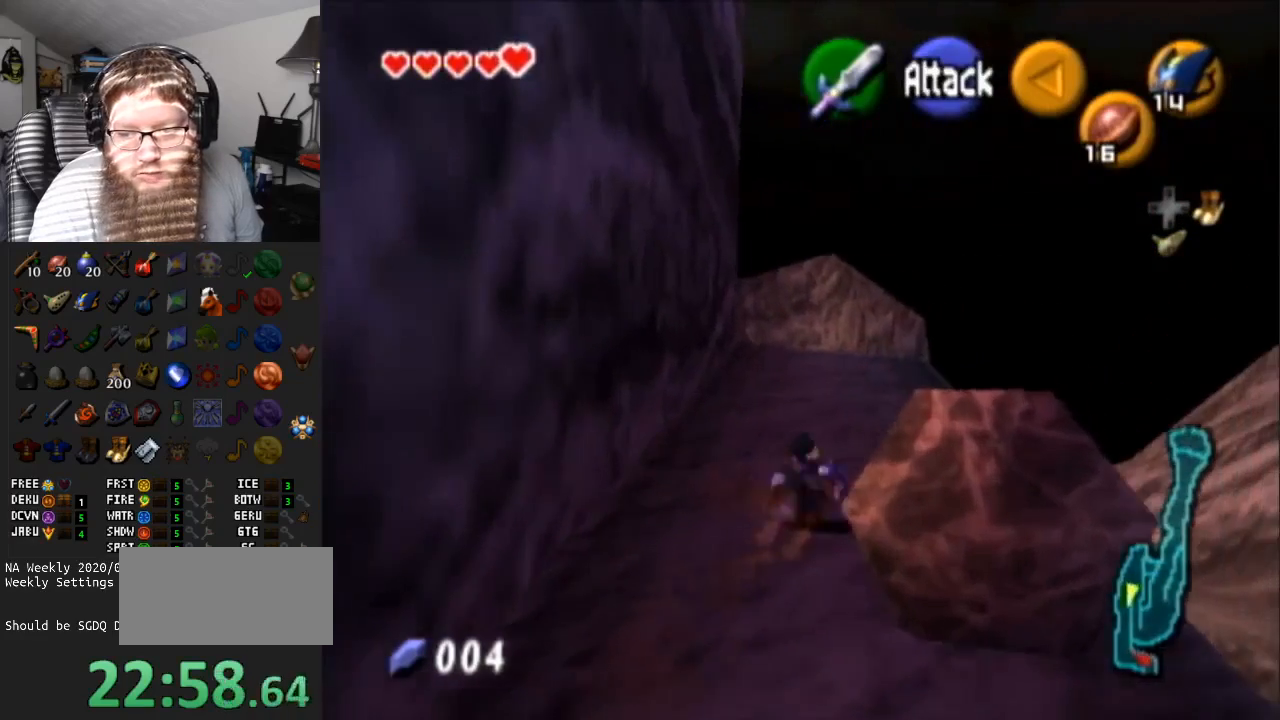
{"buttons": [], "left_stick": "up", "right_stick": "center", "events": [[417, "A", "up"]]}
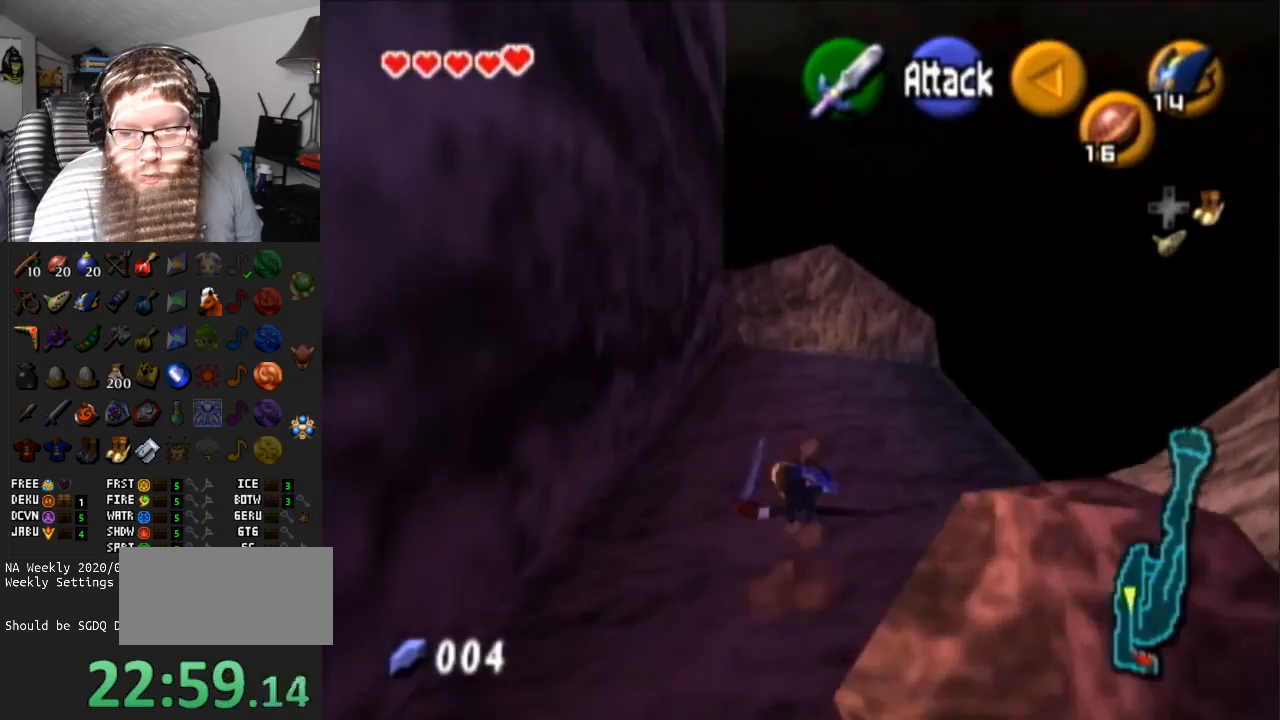
{"buttons": ["A"], "left_stick": "up", "right_stick": "center", "events": [[150, "A", "down"]]}
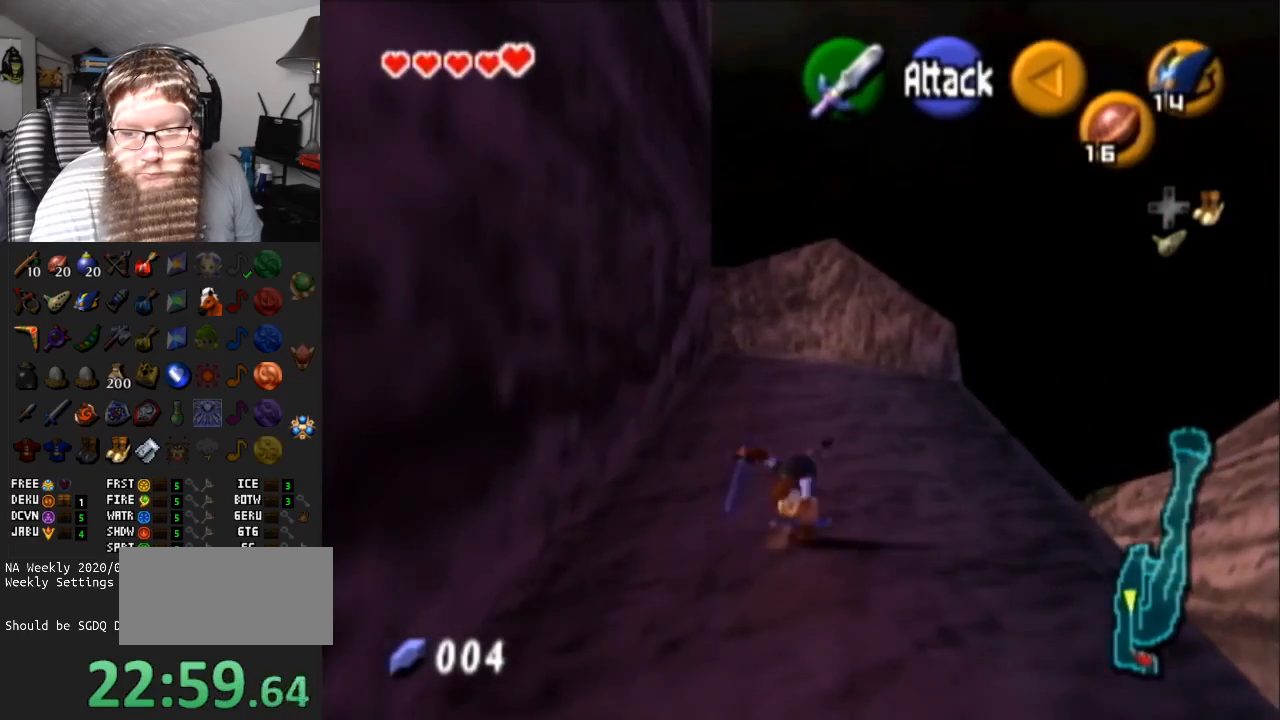
{"buttons": ["A"], "left_stick": "up", "right_stick": "center", "events": [[100, "A", "up"], [383, "A", "down"]]}
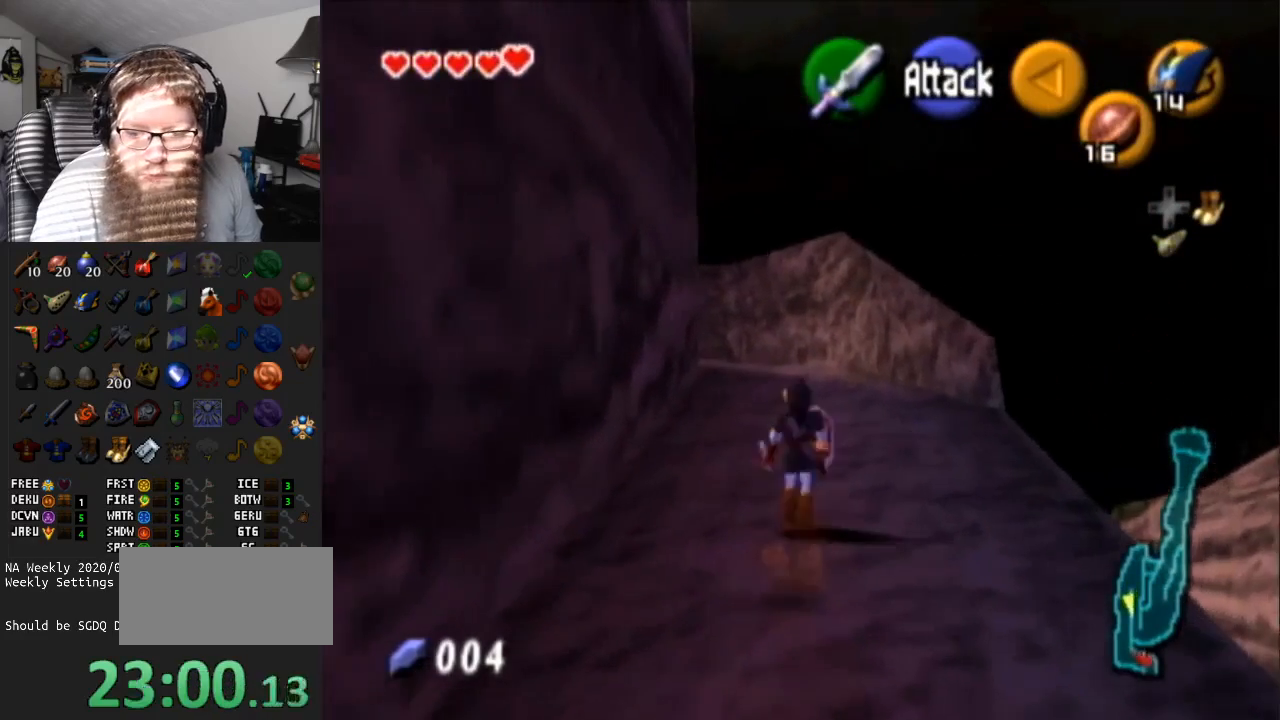
{"buttons": [], "left_stick": "up", "right_stick": "center", "events": [[300, "A", "up"]]}
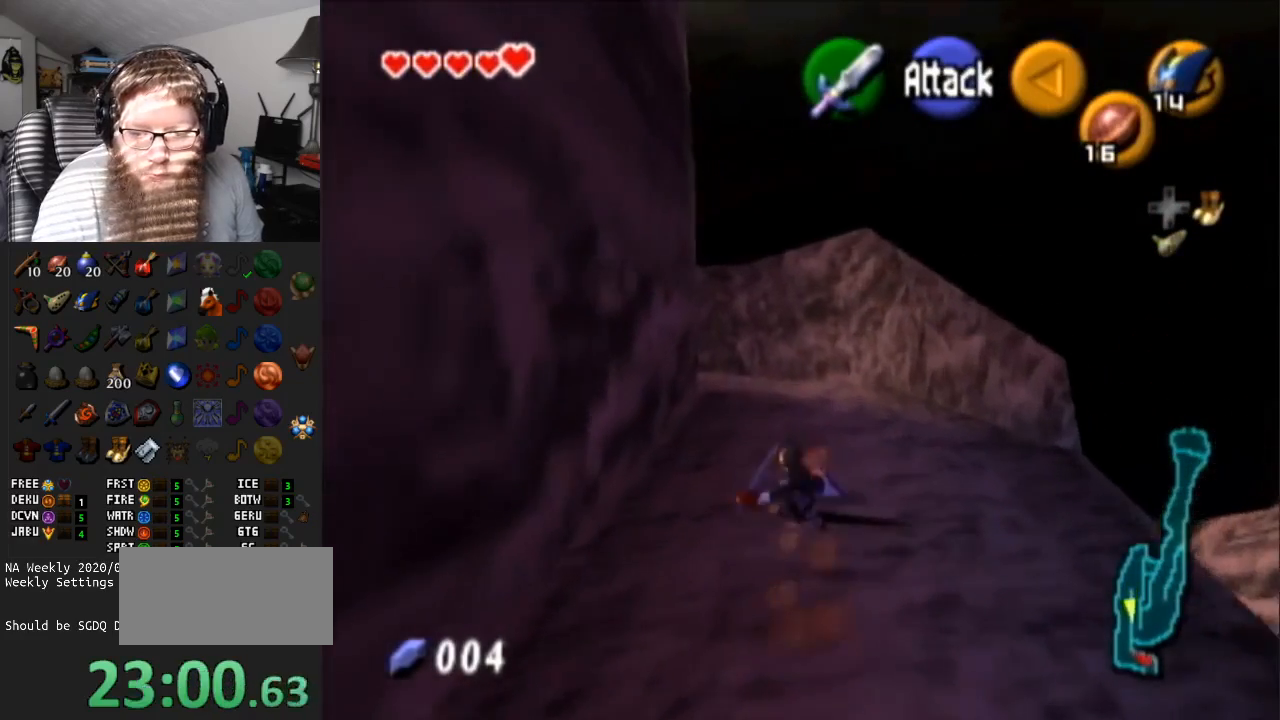
{"buttons": [], "left_stick": "up", "right_stick": "center", "events": [[117, "A", "down"], [500, "A", "up"]]}
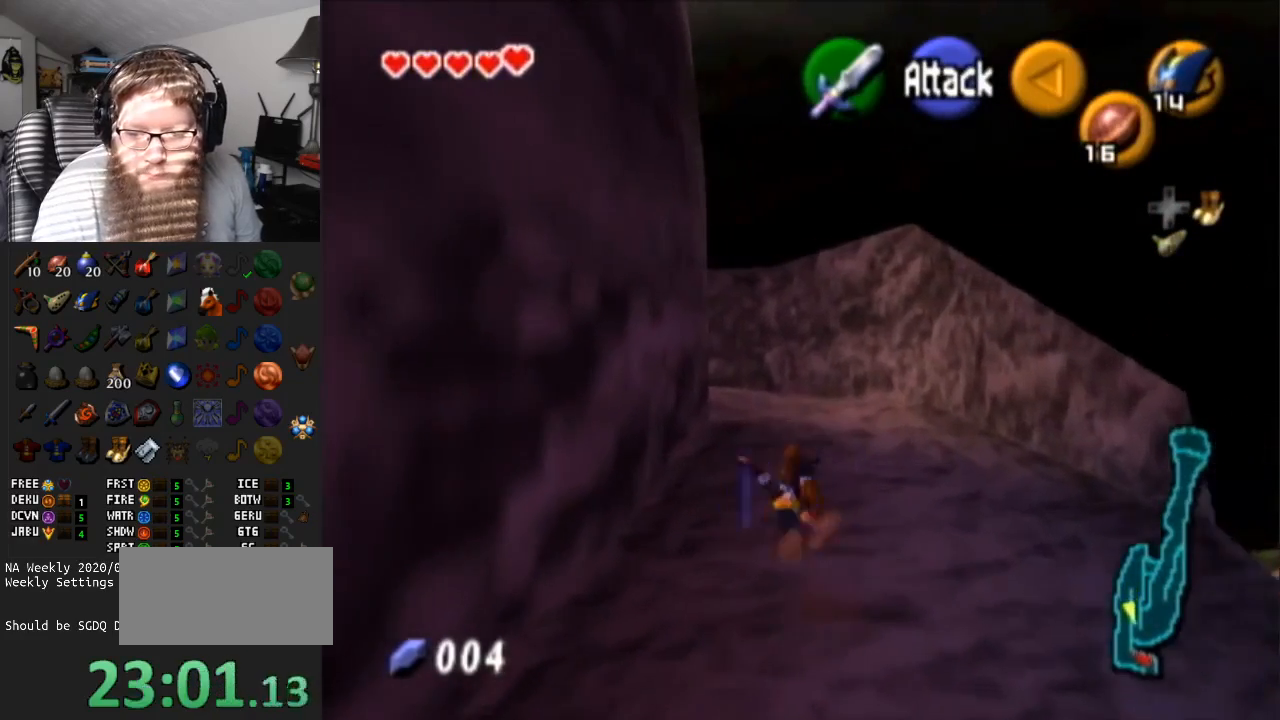
{"buttons": ["A"], "left_stick": "up-left", "right_stick": "center", "events": [[200, "left_stick", "up-left"], [333, "A", "down"]]}
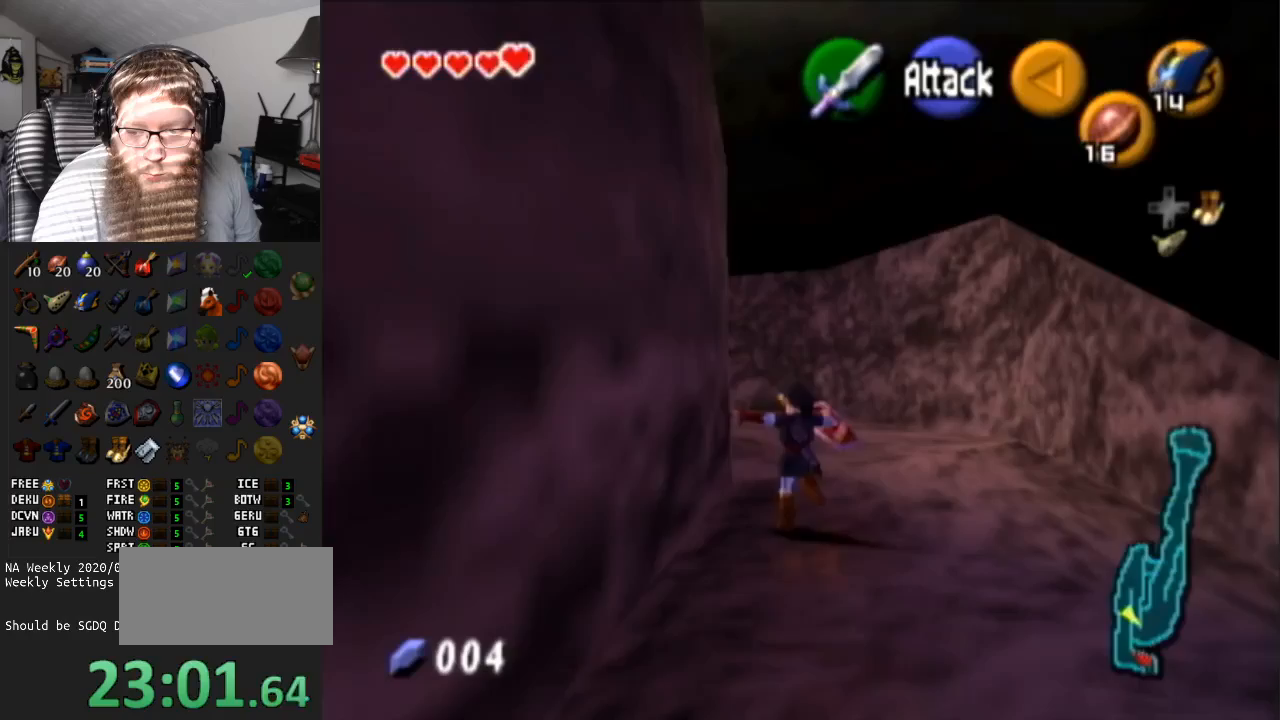
{"buttons": [], "left_stick": "up-left", "right_stick": "center", "events": [[267, "A", "up"]]}
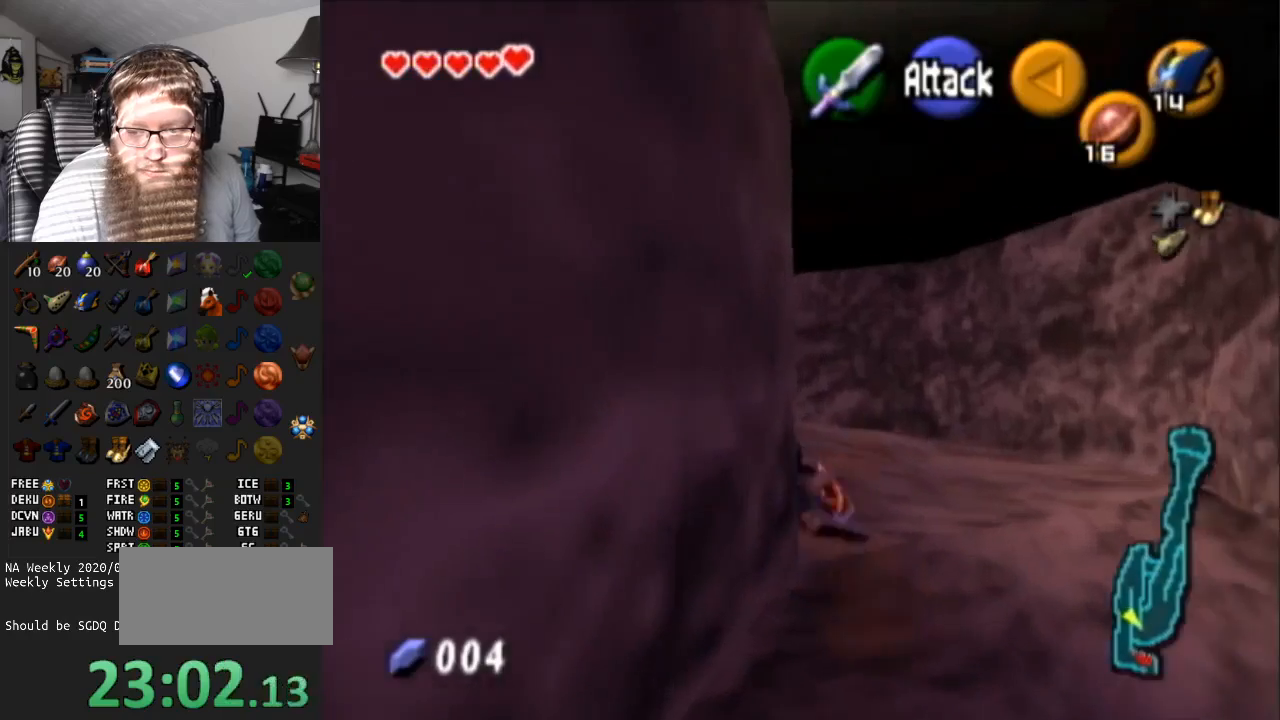
{"buttons": [], "left_stick": "up-left", "right_stick": "center", "events": [[83, "A", "down"], [117, "L1", "down"], [333, "L1", "up"], [450, "A", "up"]]}
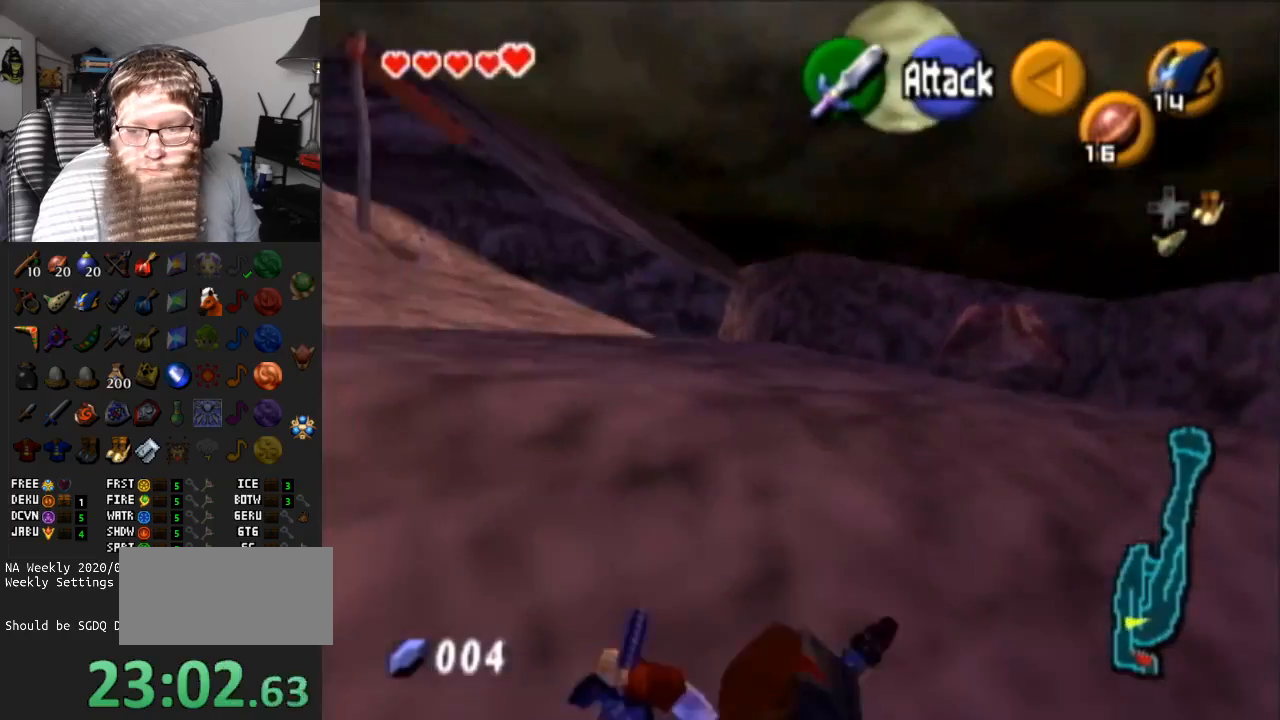
{"buttons": ["A"], "left_stick": "up-left", "right_stick": "center", "events": [[433, "A", "down"]]}
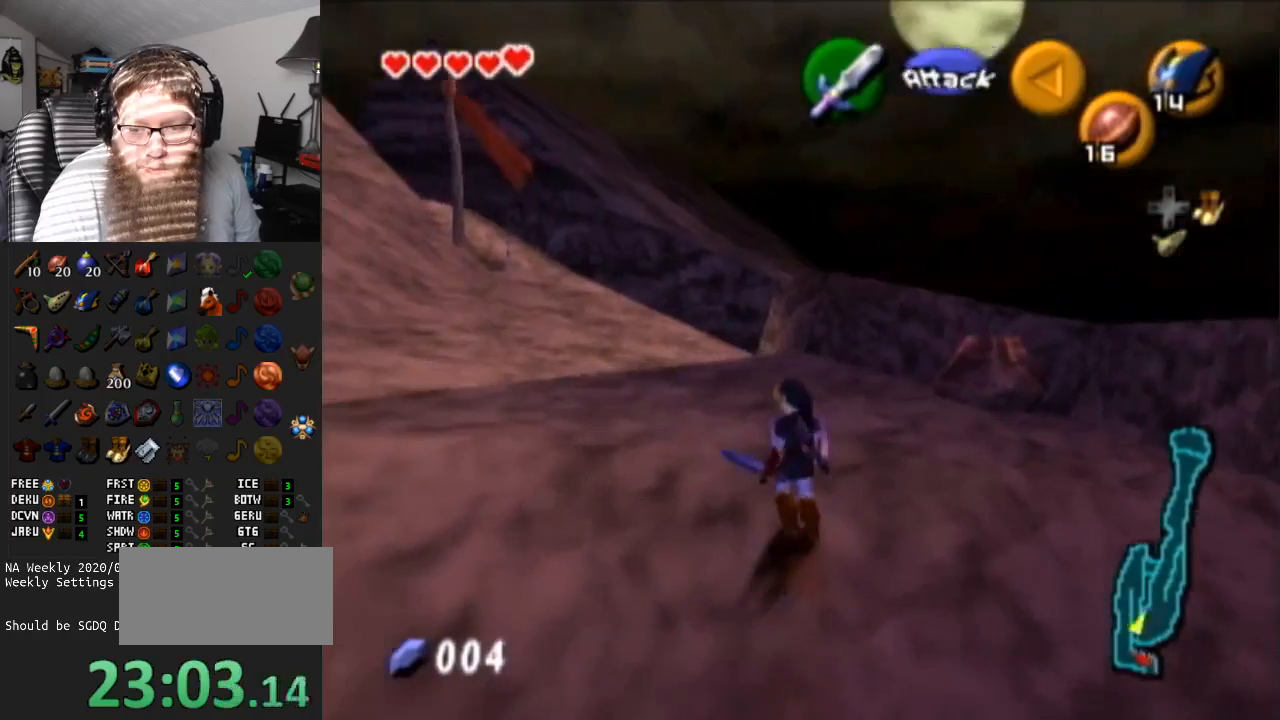
{"buttons": [], "left_stick": "up", "right_stick": "center", "events": [[300, "A", "up"], [333, "left_stick", "up"]]}
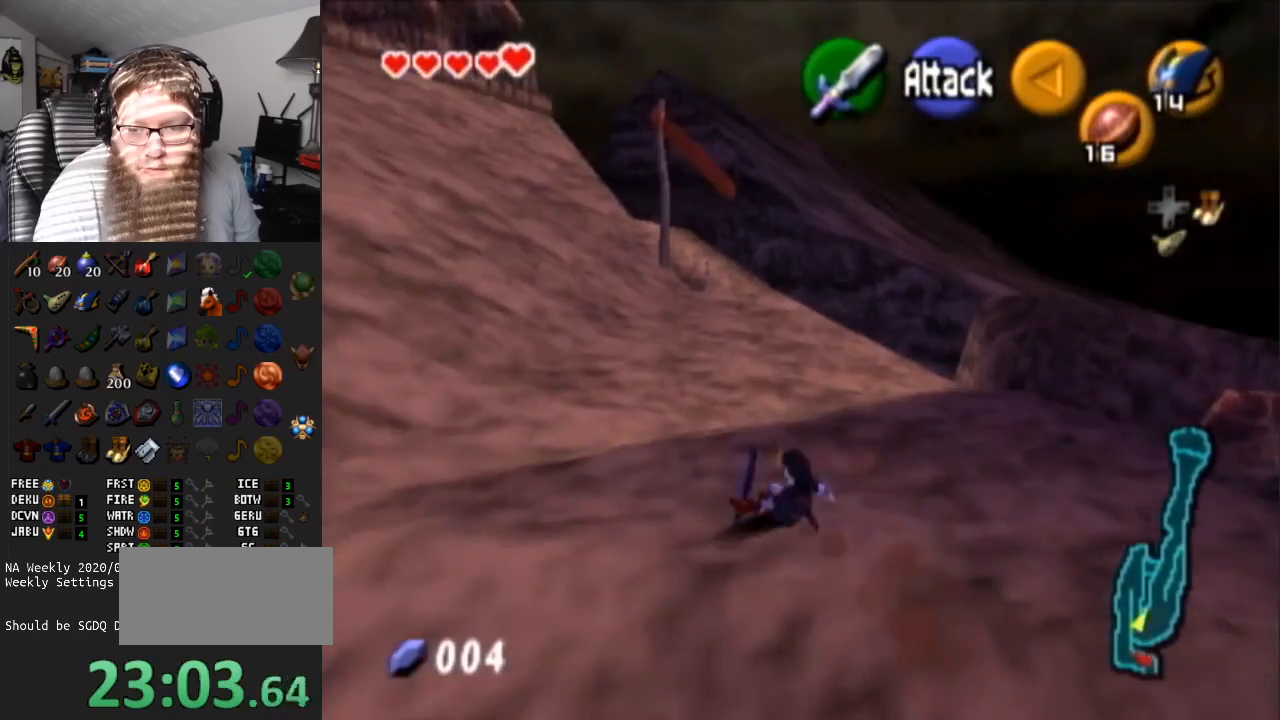
{"buttons": ["A"], "left_stick": "up", "right_stick": "center", "events": [[133, "A", "down"]]}
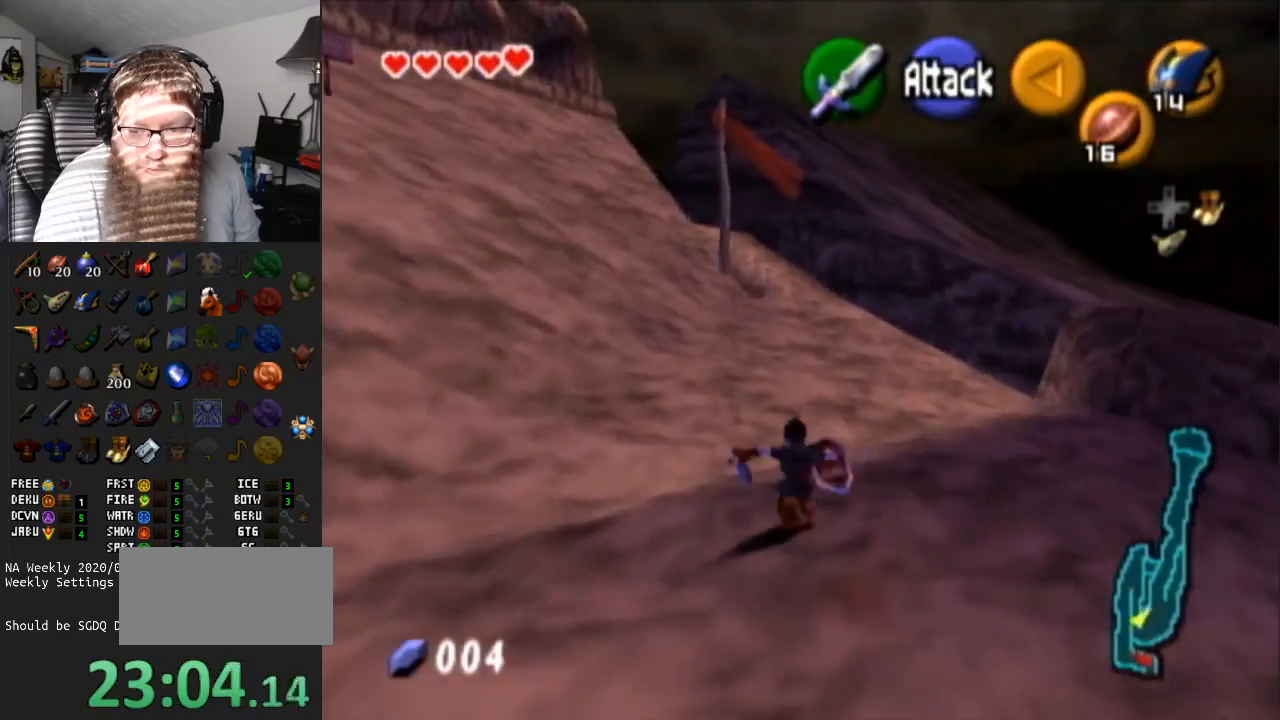
{"buttons": ["A"], "left_stick": "up", "right_stick": "center", "events": [[100, "A", "up"], [417, "A", "down"]]}
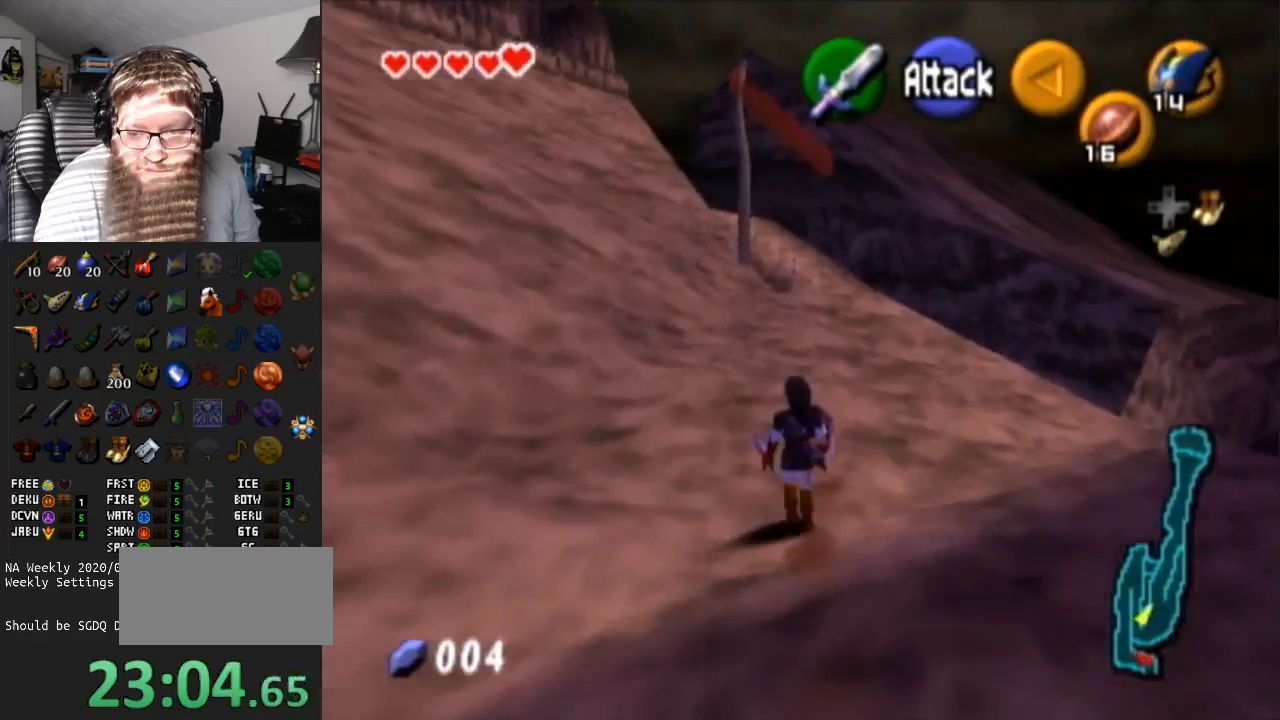
{"buttons": [], "left_stick": "up", "right_stick": "center", "events": [[333, "A", "up"]]}
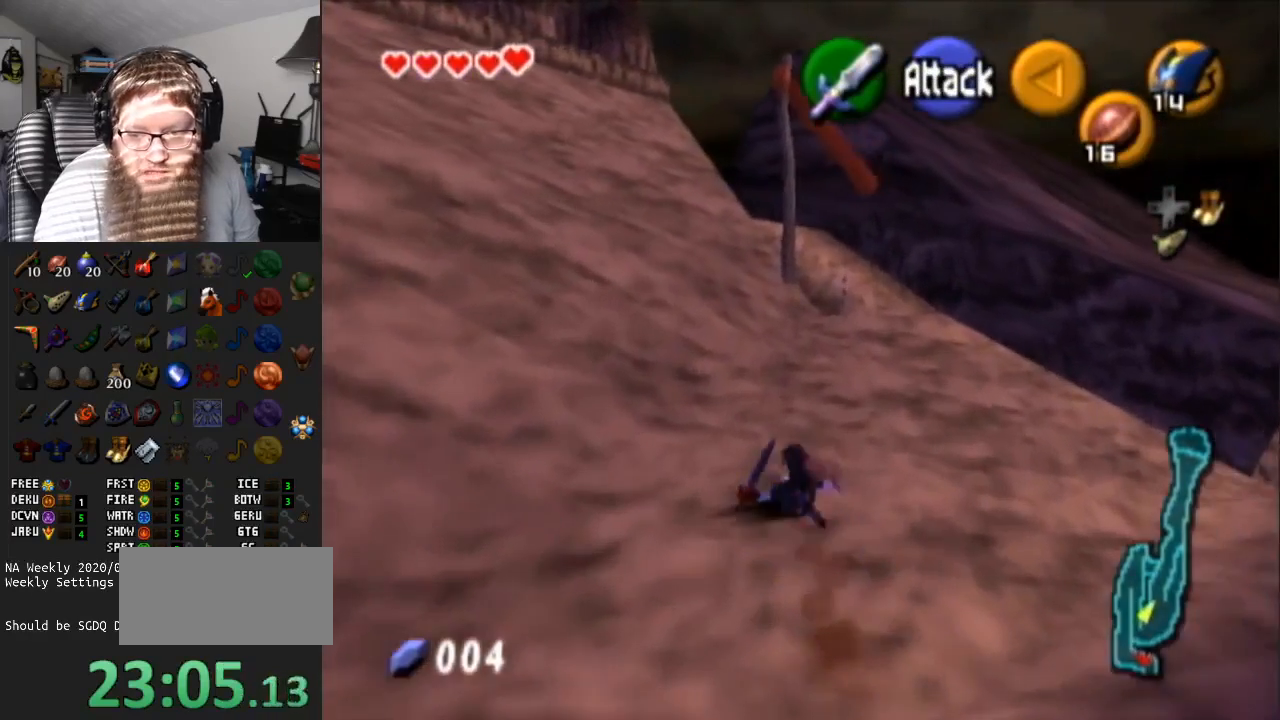
{"buttons": ["A"], "left_stick": "up", "right_stick": "center", "events": [[150, "A", "down"]]}
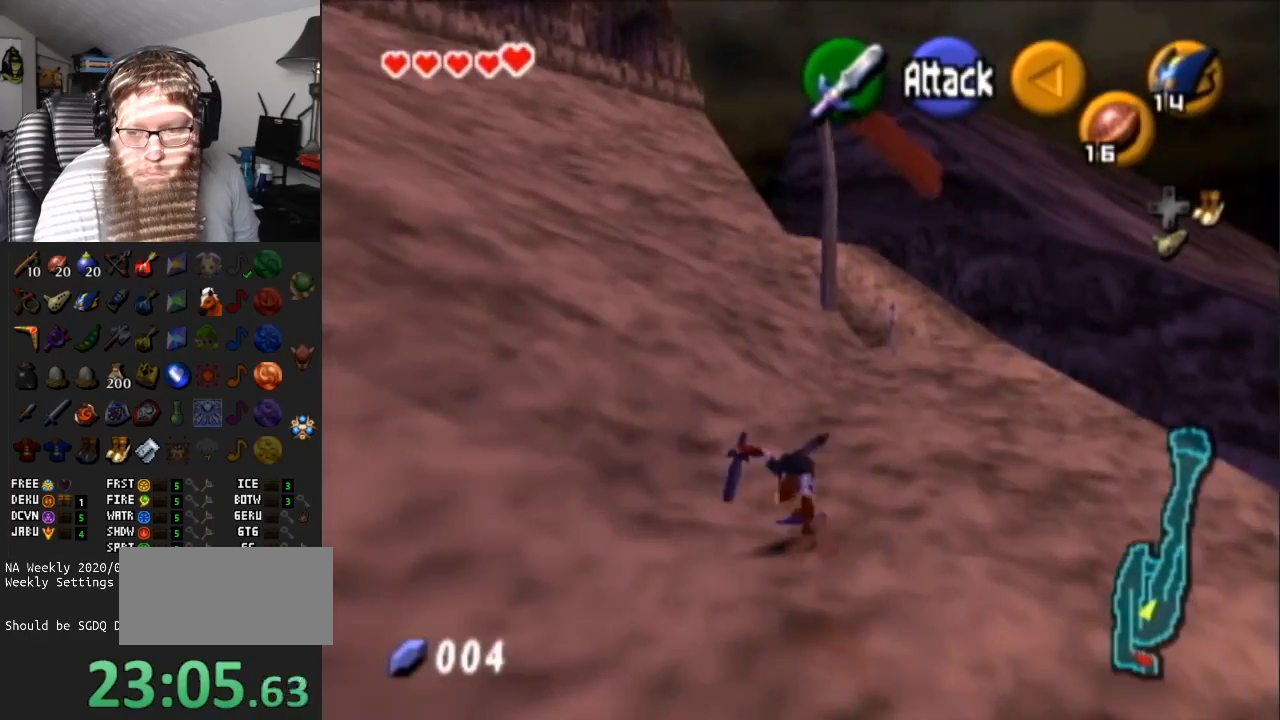
{"buttons": ["A"], "left_stick": "up", "right_stick": "center", "events": [[67, "A", "up"], [400, "A", "down"]]}
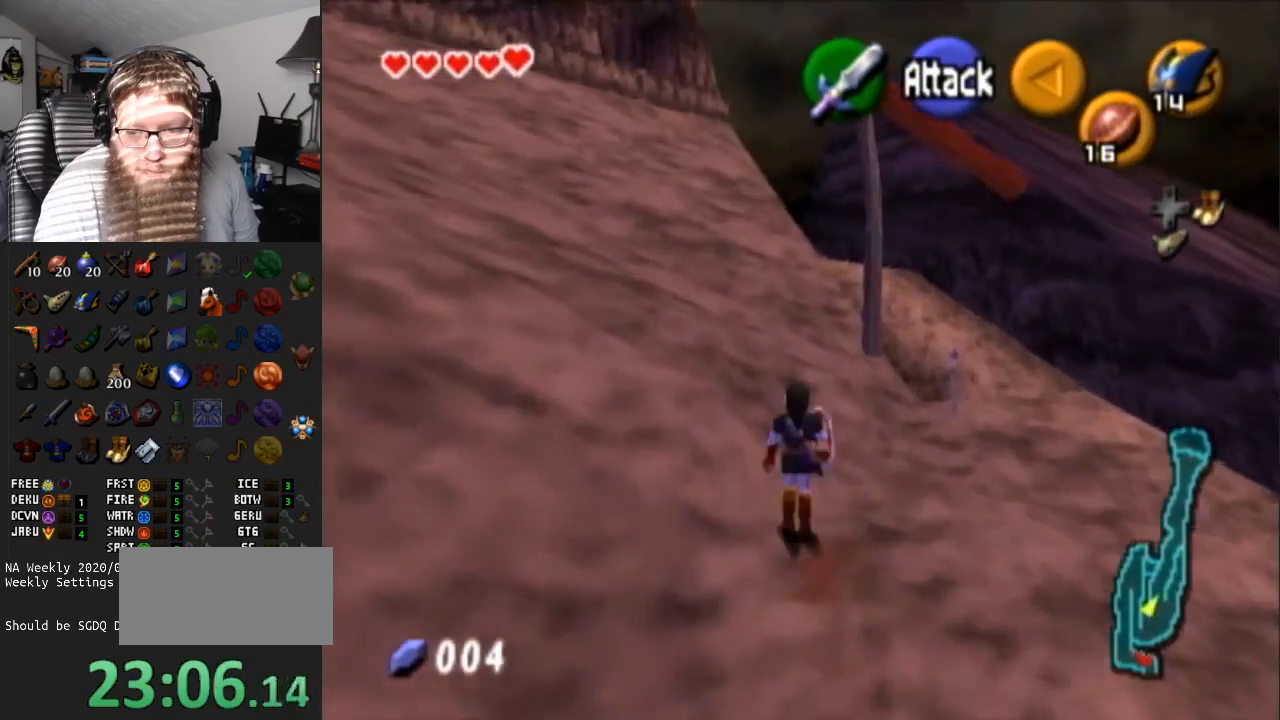
{"buttons": [], "left_stick": "up", "right_stick": "center", "events": [[317, "A", "up"]]}
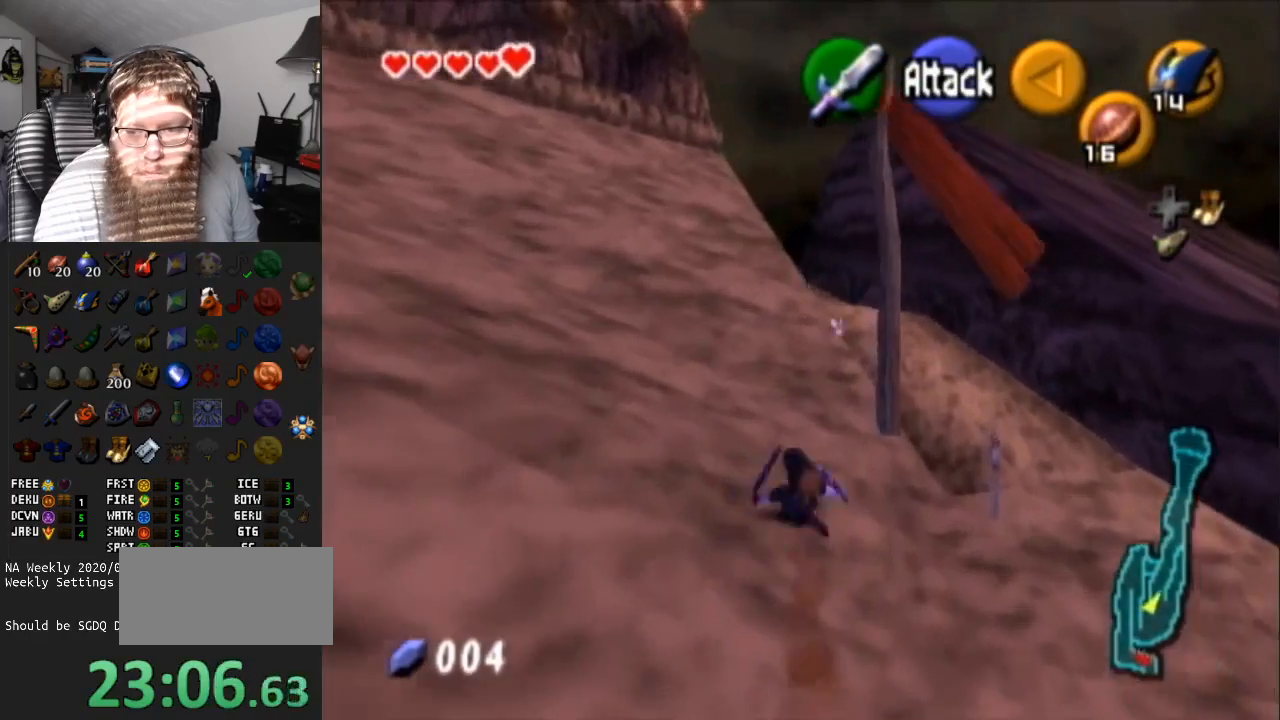
{"buttons": ["A"], "left_stick": "up", "right_stick": "center", "events": [[233, "A", "down"]]}